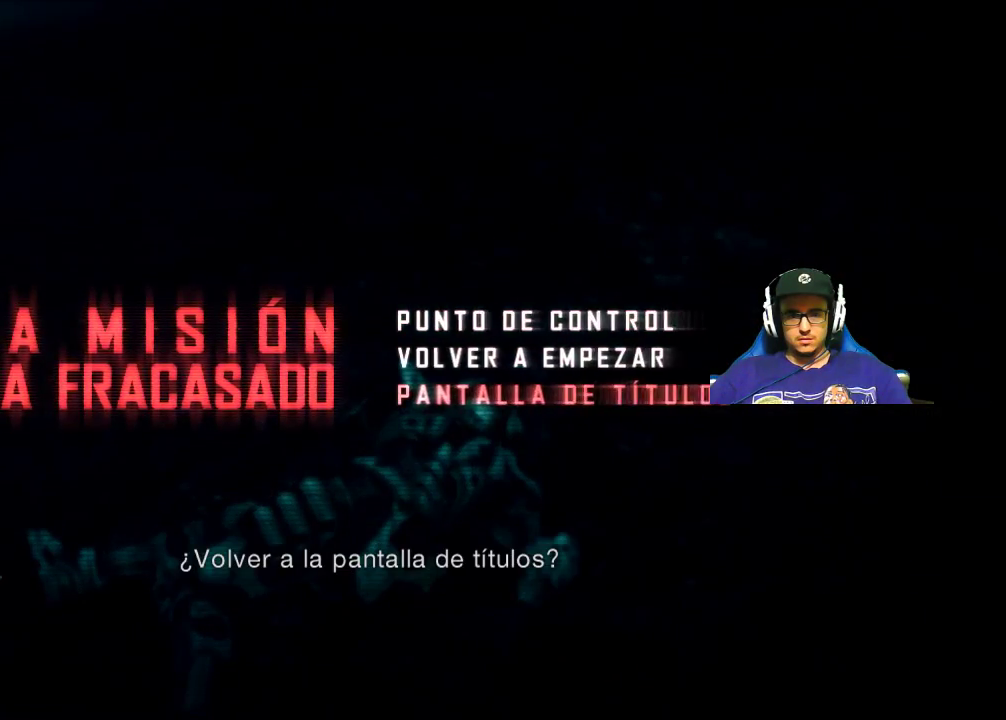
Gameplay with keyboard and mouse; each line is a JSON object with the keys and mouse buttons held at the frame after it. "events" lists presses ("down") and releases ("up") of "1", "2", "3", "4", "5", "a", "alt", "c", "caps_lock", "ctrl", "d", "e", "f", "g", "q", "r", "s", "shift", "space", "t", "tab", "v", "w", "x", "z", "mouse_left", "mouse_wheel" and "mouse_right" between this image and that frame as [ms after this image, input, new state], when the widget could be followed in between. "mouse_left", "mouse_wheel", "mouse_right" = the "left", "wheel", "right" buttons of the "mouse" list. No other keys are recorded. "wheel" means that the mouse wheel is clicked or scrolled. "mouse_move" is the direction in which the mouse moves at that frame (one of eight, or "still"), when it could be read.
{"keys": [], "mouse": [], "mouse_move": "up-right", "events": []}
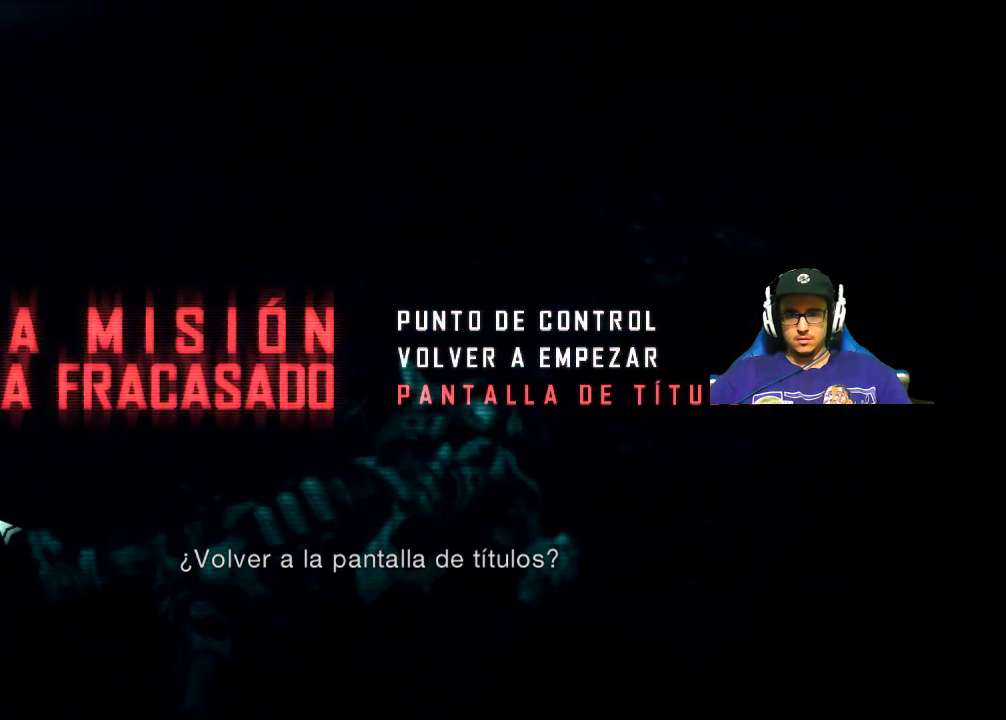
{"keys": [], "mouse": [], "mouse_move": "up-right", "events": []}
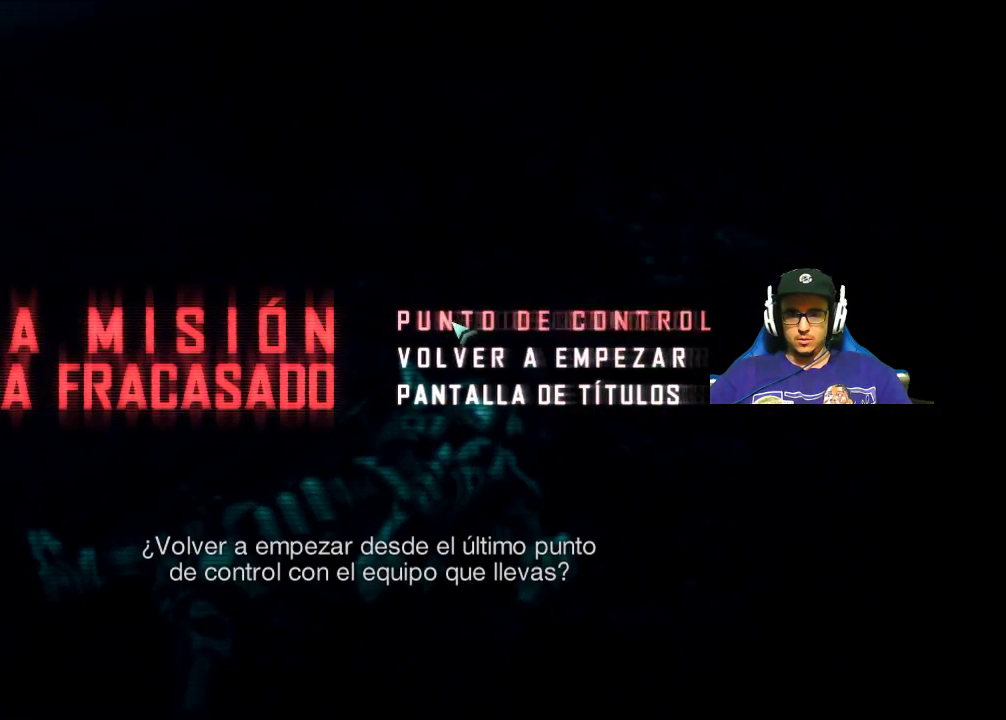
{"keys": [], "mouse": [], "mouse_move": "still", "events": []}
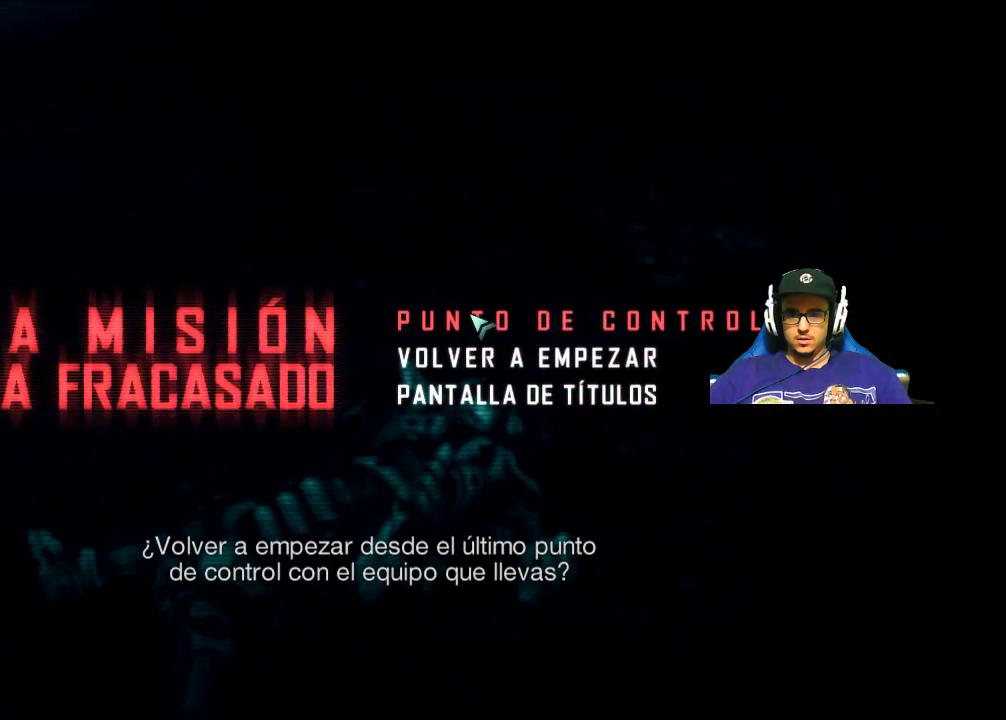
{"keys": [], "mouse": ["left"], "mouse_move": "still", "events": [[433, "mouse_left", "down"]]}
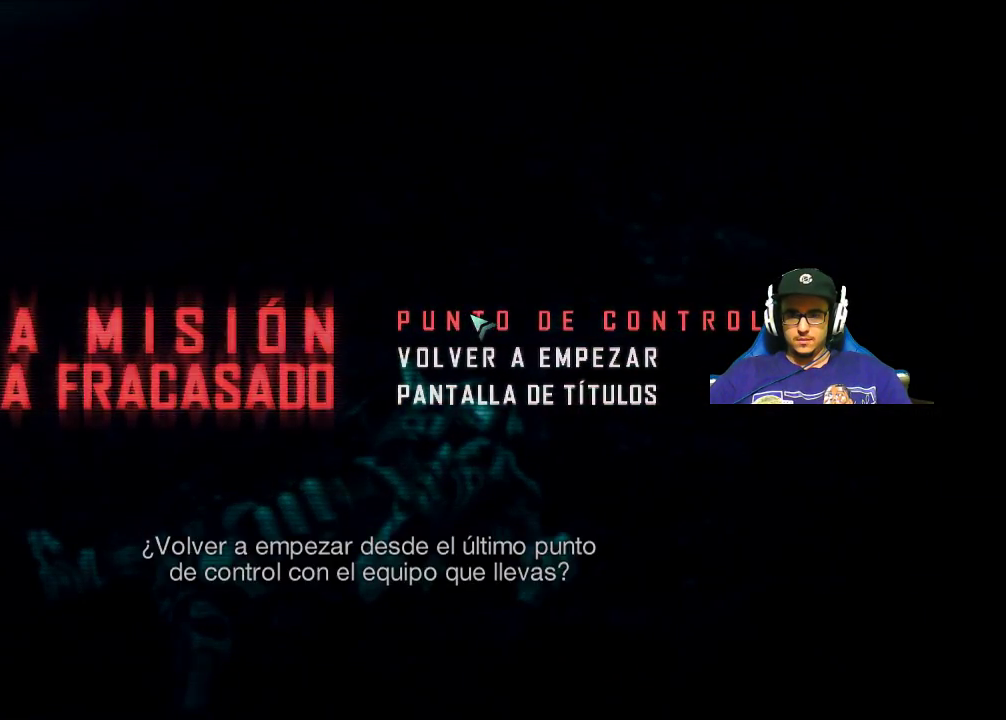
{"keys": [], "mouse": [], "mouse_move": "still", "events": [[33, "mouse_left", "up"]]}
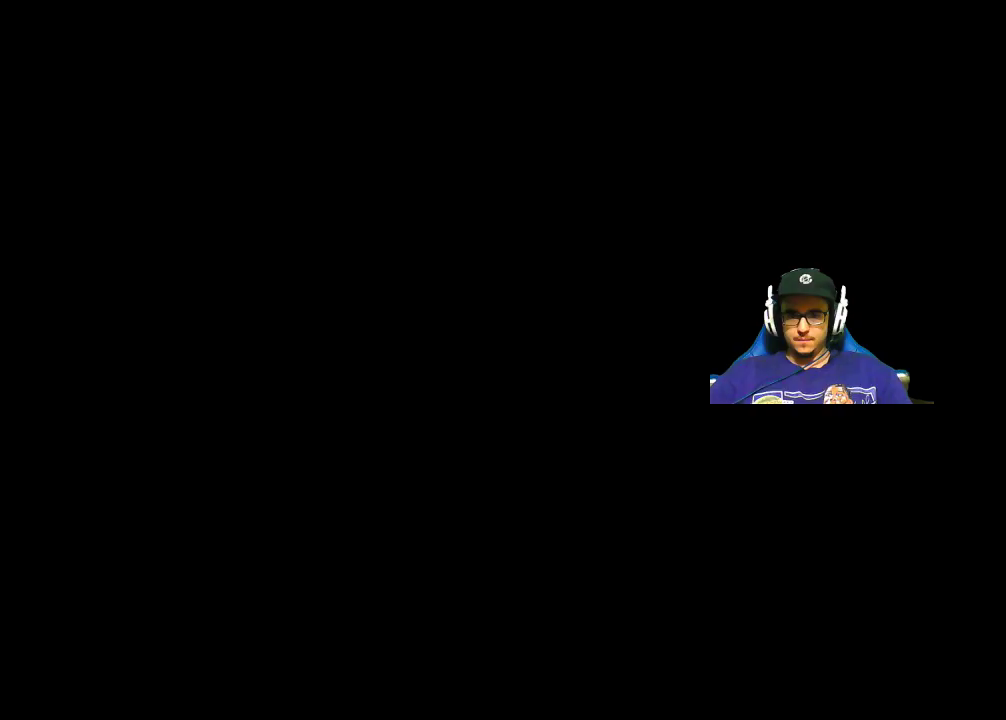
{"keys": [], "mouse": [], "mouse_move": "still", "events": []}
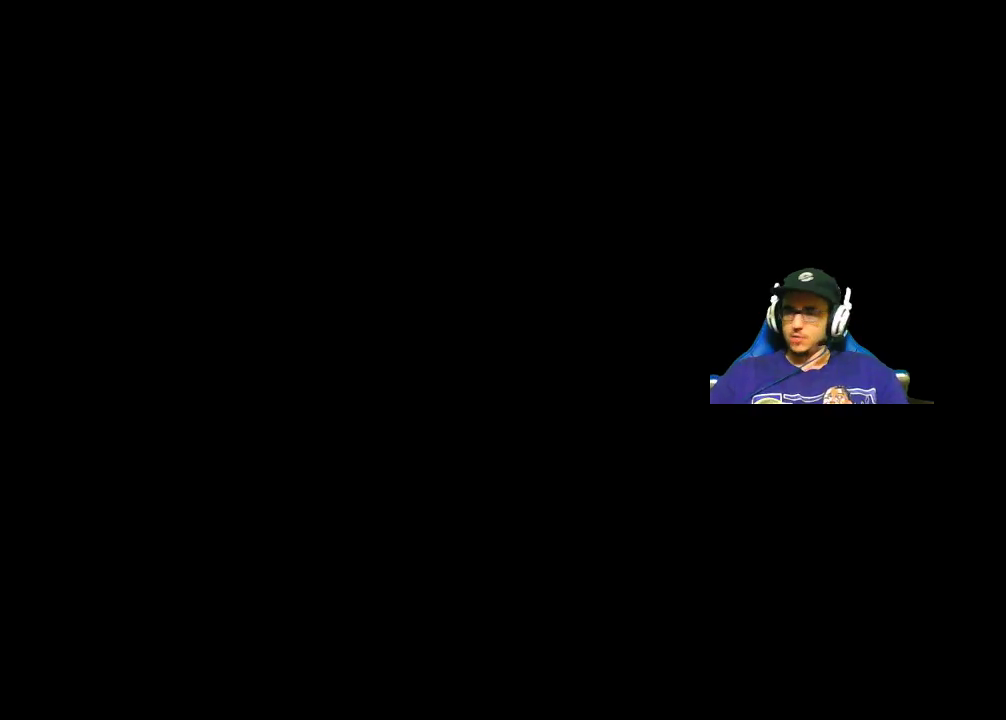
{"keys": [], "mouse": [], "mouse_move": "still", "events": []}
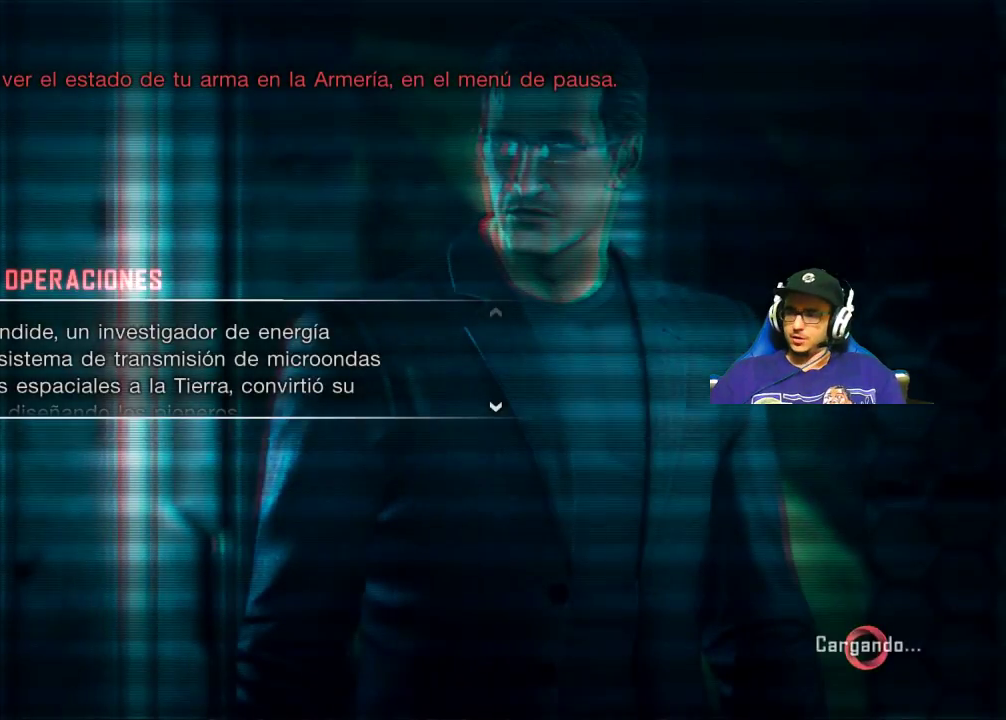
{"keys": [], "mouse": [], "mouse_move": "still", "events": []}
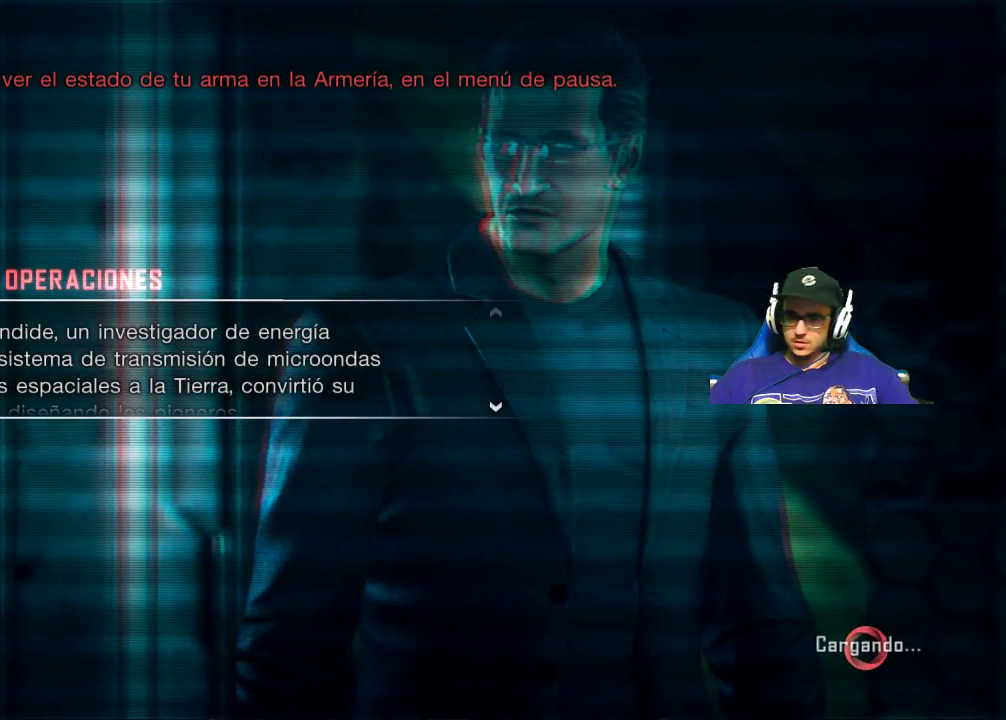
{"keys": [], "mouse": [], "mouse_move": "still", "events": []}
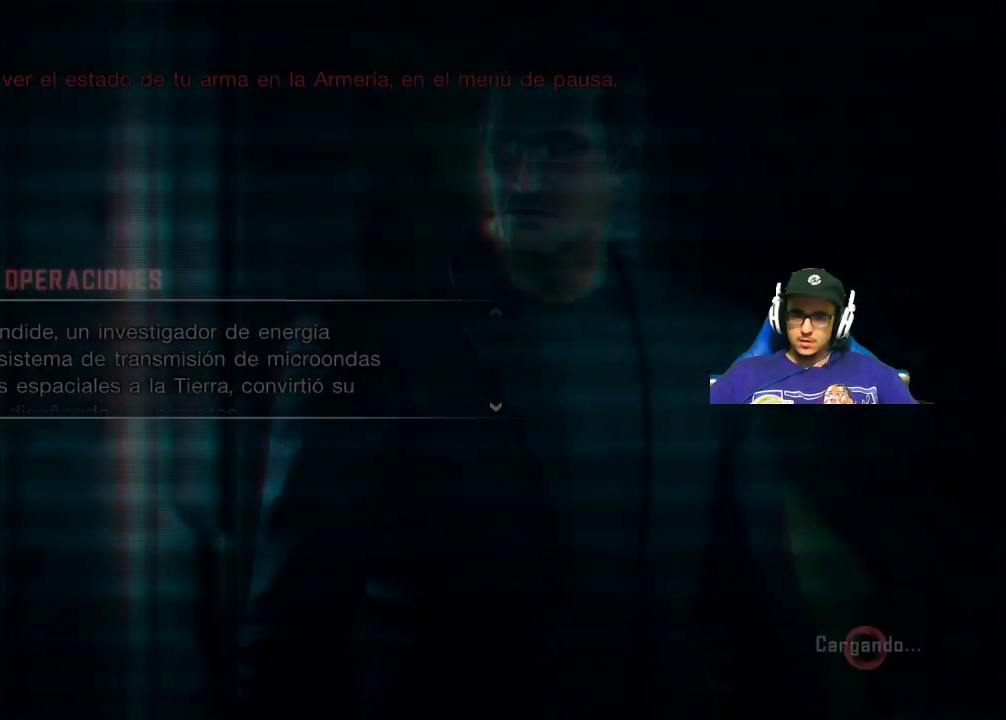
{"keys": [], "mouse": [], "mouse_move": "right", "events": []}
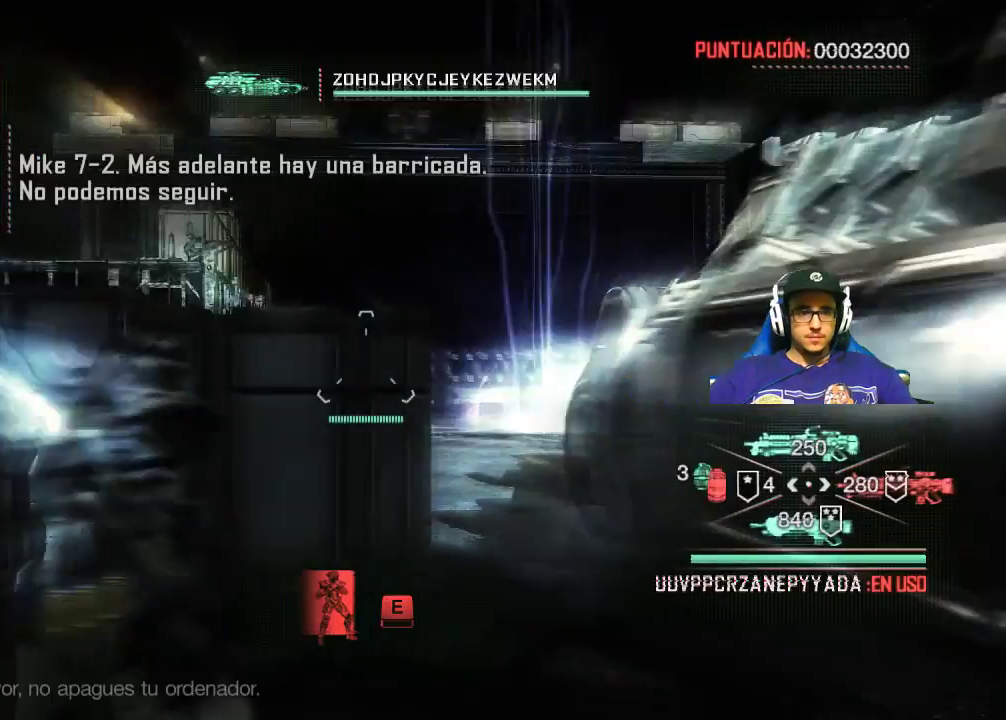
{"keys": ["w"], "mouse": [], "mouse_move": "right", "events": [[450, "w", "down"]]}
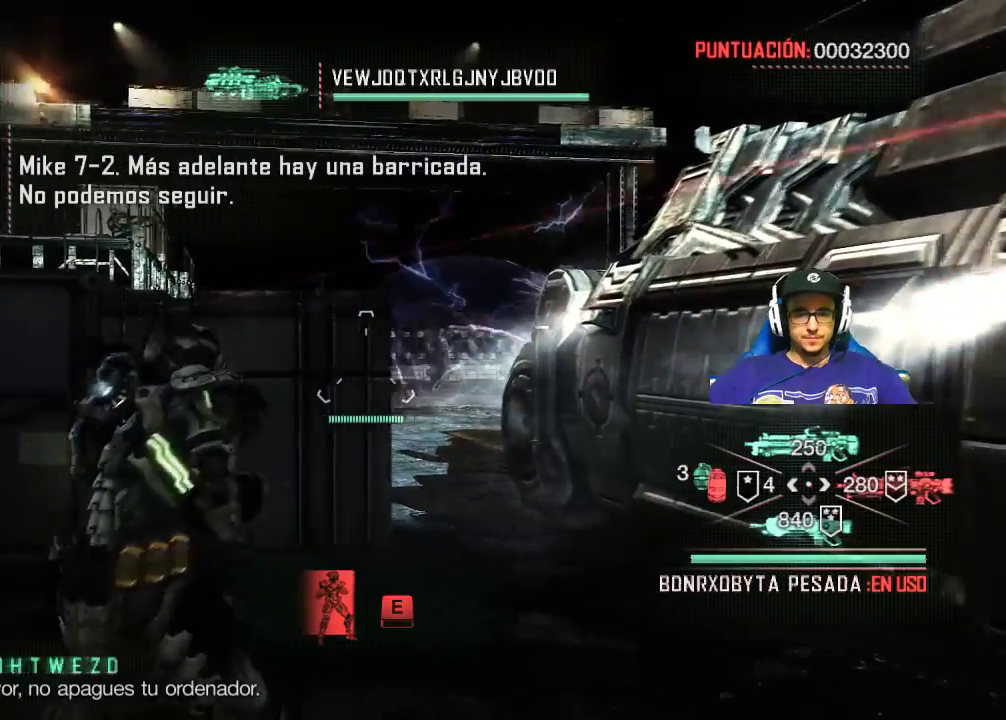
{"keys": ["w"], "mouse": [], "mouse_move": "still", "events": []}
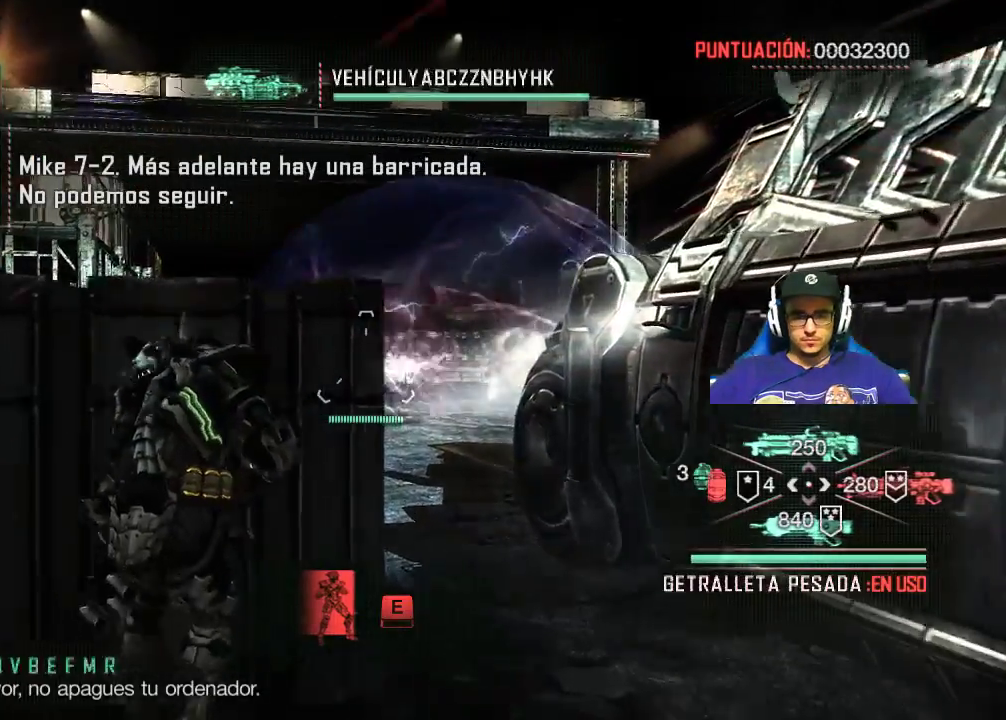
{"keys": [], "mouse": [], "mouse_move": "still", "events": [[17, "e", "down"], [17, "w", "up"], [100, "e", "up"]]}
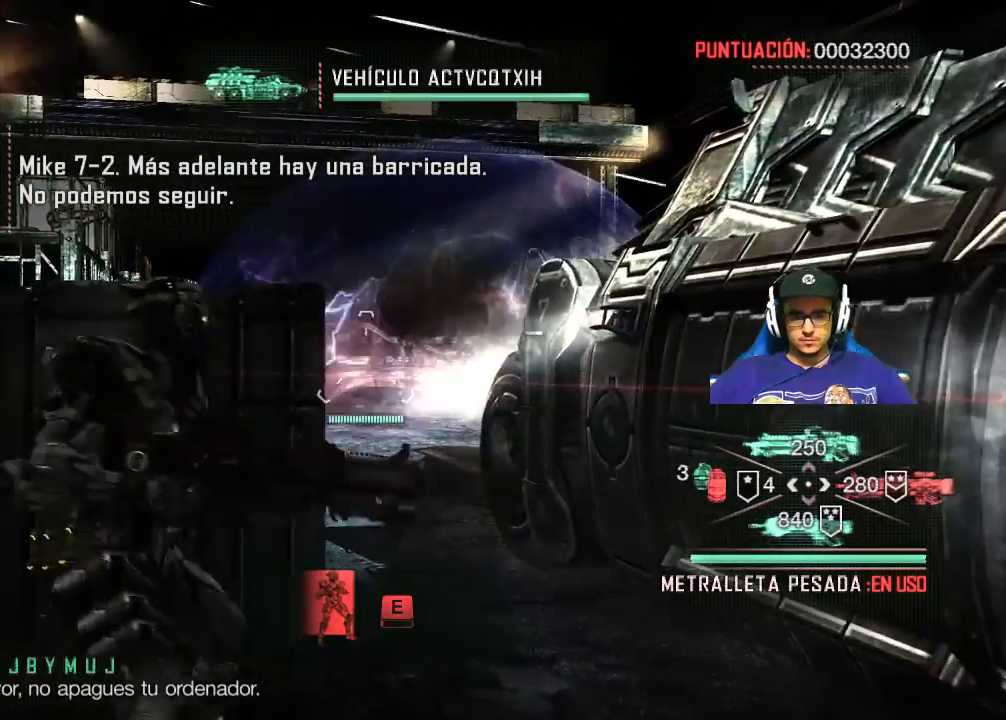
{"keys": ["d"], "mouse": [], "mouse_move": "down", "events": [[350, "d", "down"]]}
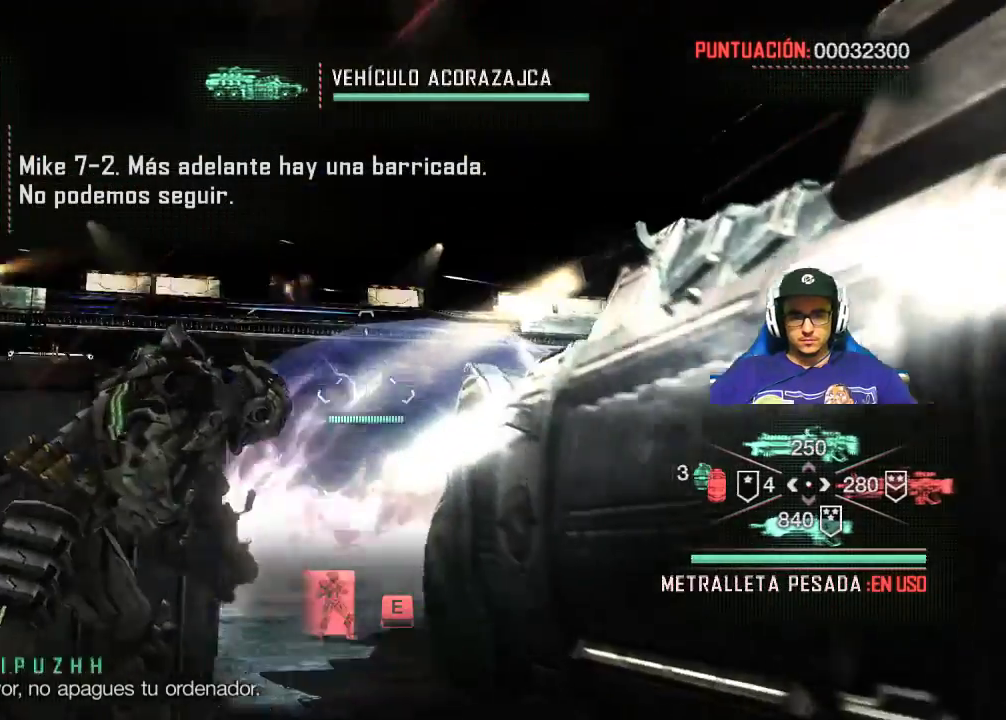
{"keys": [], "mouse": [], "mouse_move": "still", "events": [[100, "d", "up"]]}
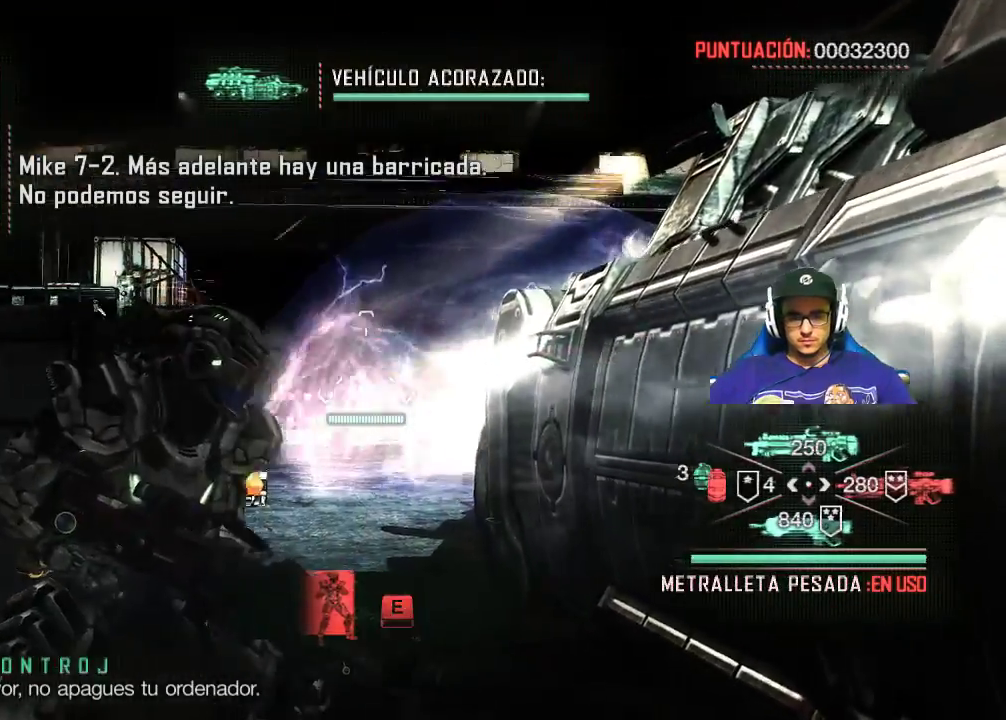
{"keys": [], "mouse": [], "mouse_move": "still", "events": [[233, "a", "down"], [433, "a", "up"]]}
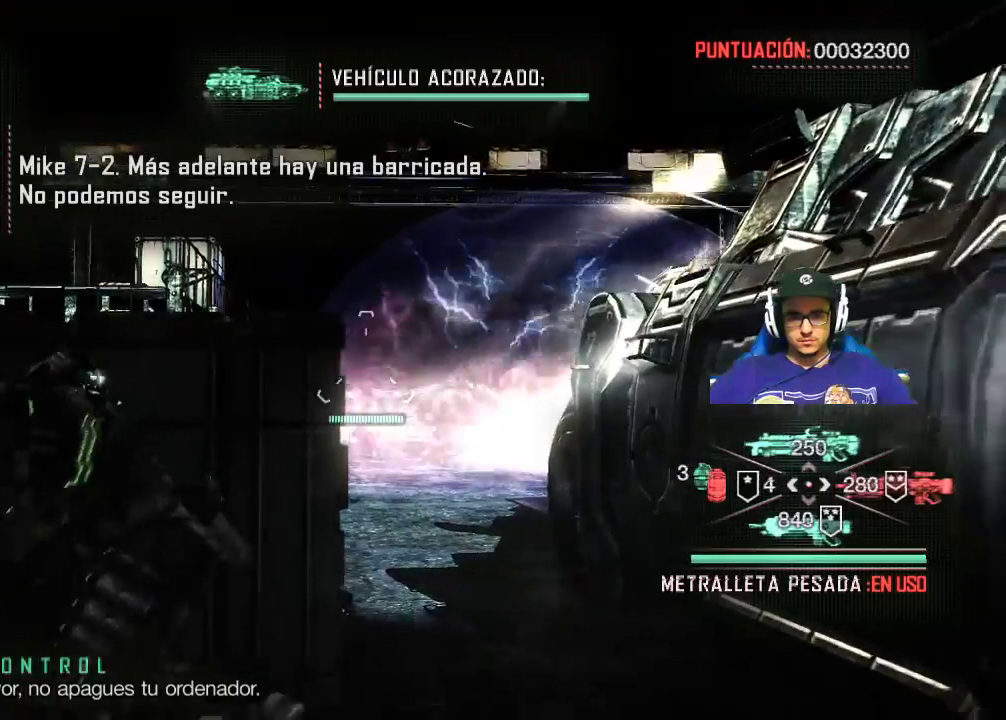
{"keys": [], "mouse": [], "mouse_move": "still", "events": [[117, "w", "down"], [400, "e", "down"], [400, "w", "up"], [500, "e", "up"]]}
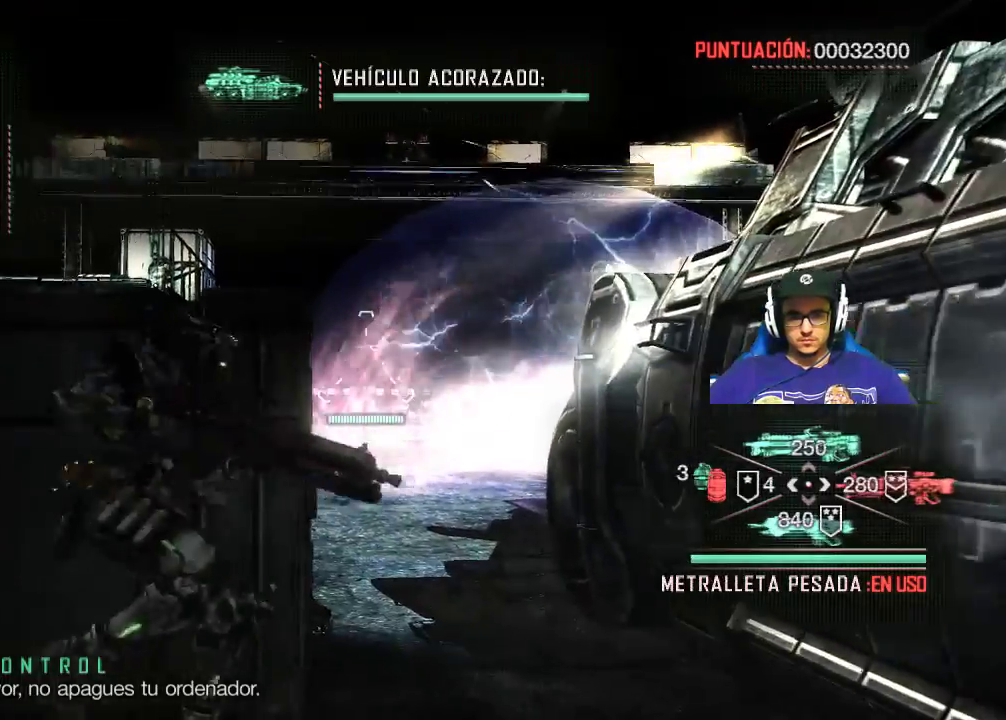
{"keys": [], "mouse": [], "mouse_move": "up", "events": []}
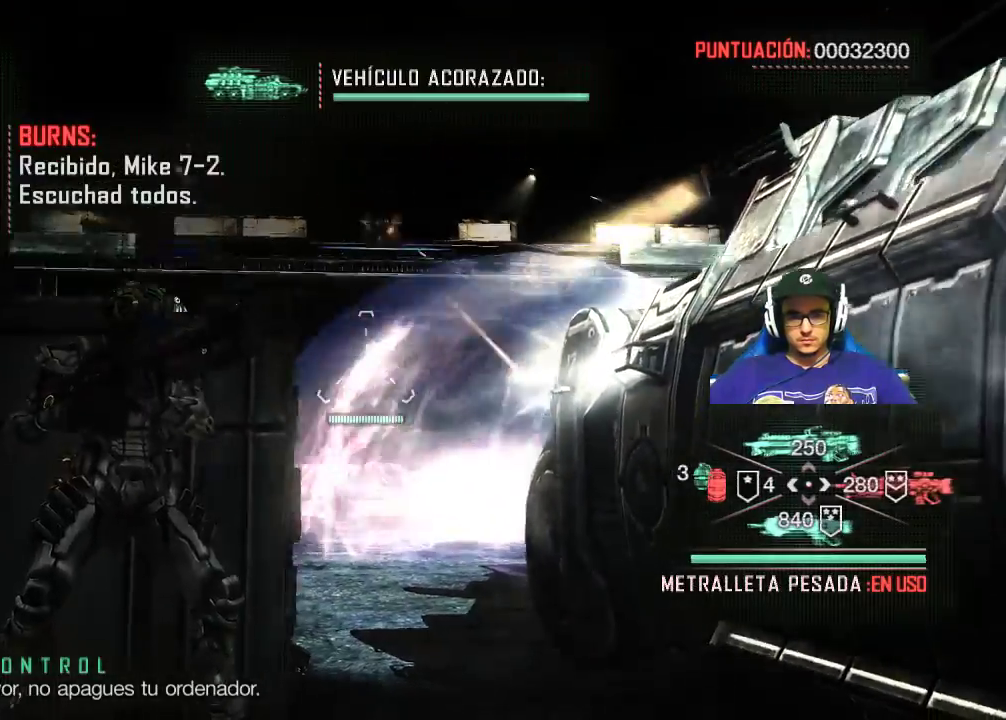
{"keys": [], "mouse": ["right"], "mouse_move": "left", "events": [[283, "mouse_right", "down"]]}
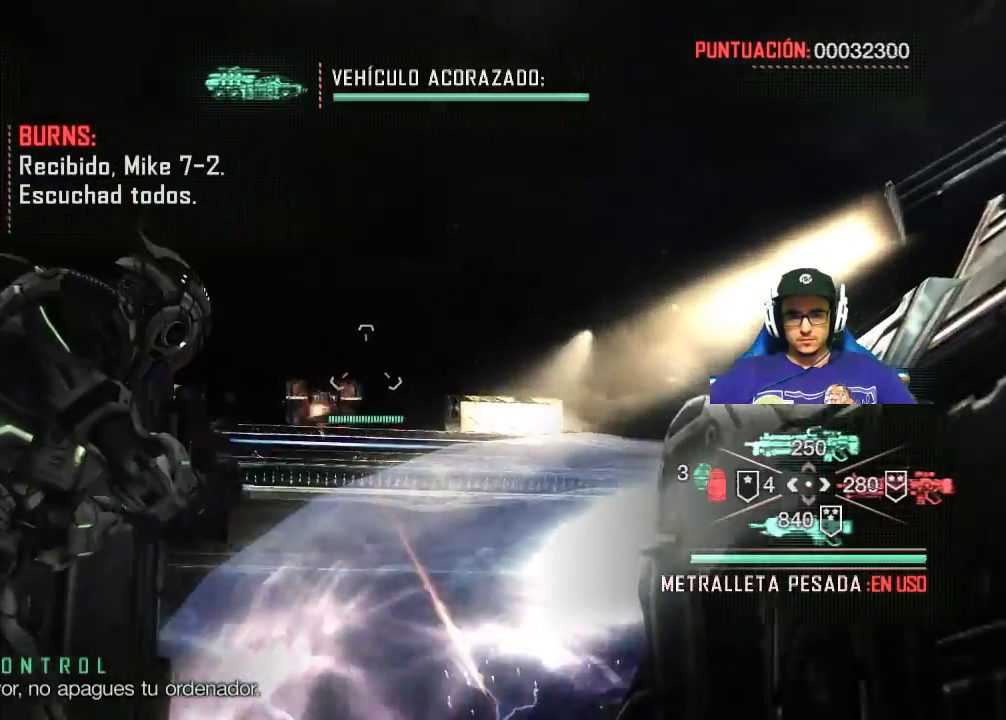
{"keys": [], "mouse": ["left", "right"], "mouse_move": "still", "events": [[400, "mouse_left", "down"]]}
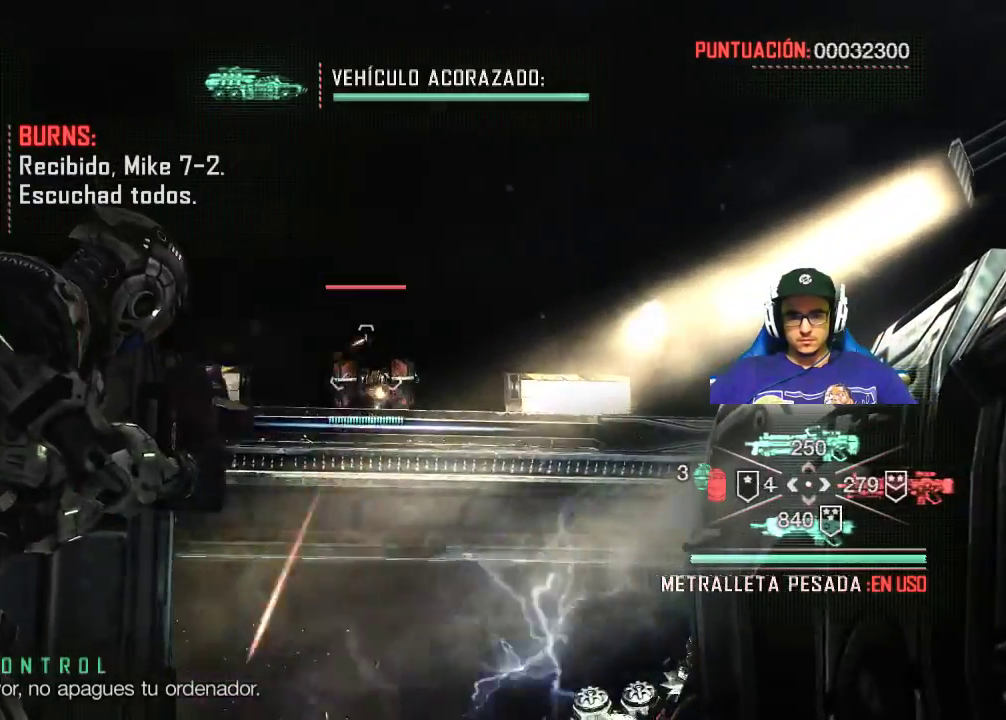
{"keys": [], "mouse": ["right"], "mouse_move": "still", "events": [[233, "mouse_left", "up"]]}
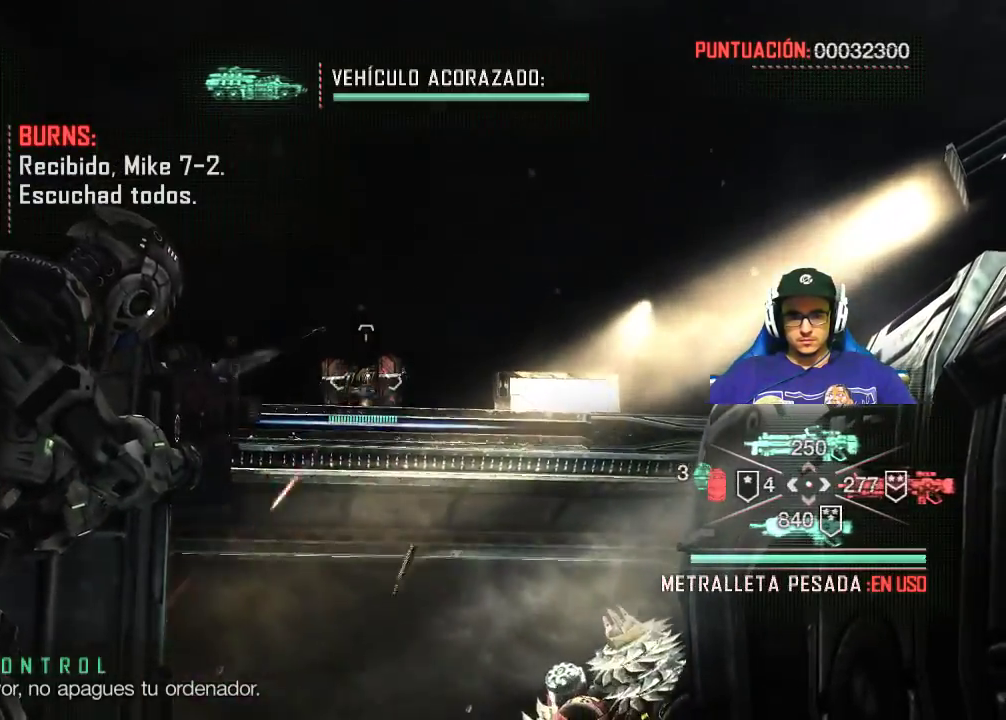
{"keys": [], "mouse": ["left", "right"], "mouse_move": "still", "events": [[67, "mouse_left", "down"], [250, "mouse_left", "up"], [283, "mouse_left", "down"], [433, "mouse_left", "up"], [483, "mouse_left", "down"]]}
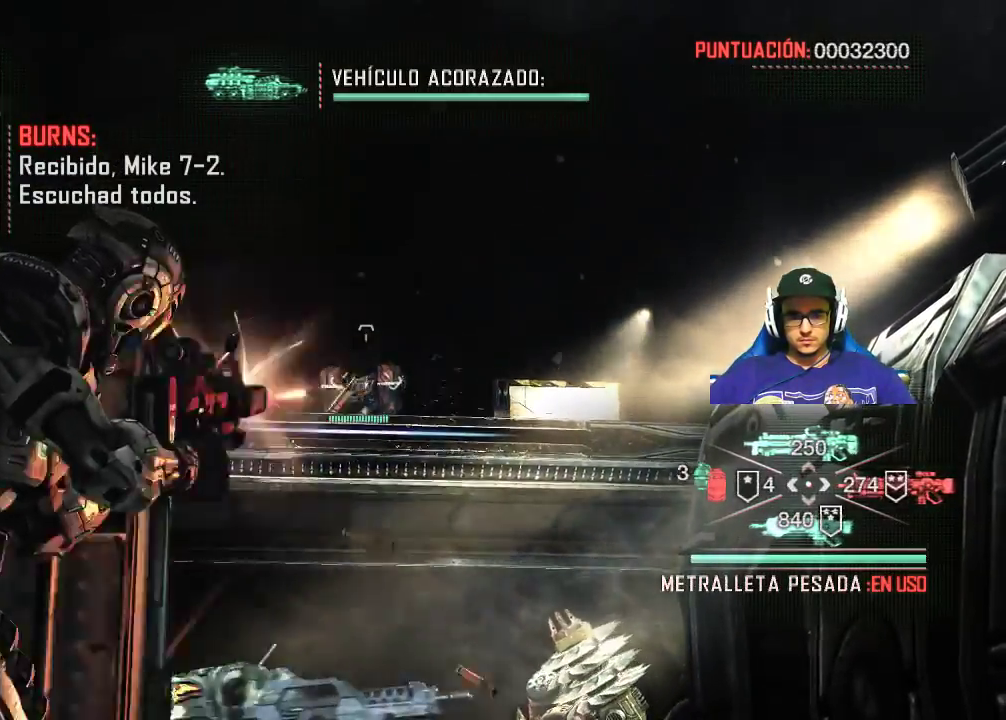
{"keys": [], "mouse": ["left", "right"], "mouse_move": "down-right", "events": [[83, "mouse_left", "up"], [400, "mouse_left", "down"]]}
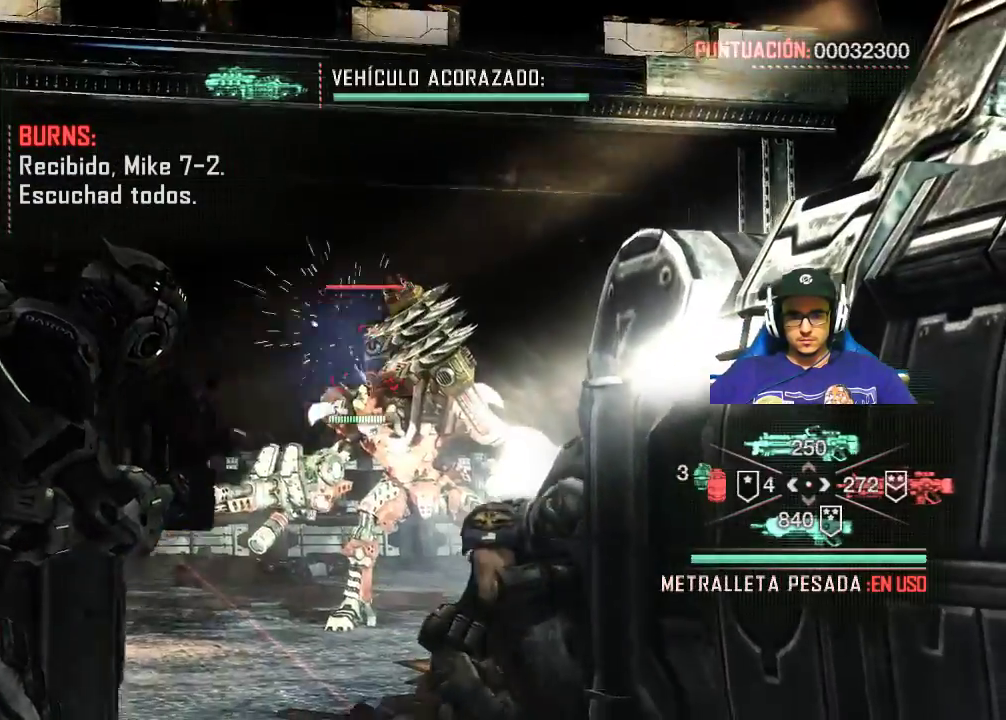
{"keys": [], "mouse": ["left", "right"], "mouse_move": "still", "events": []}
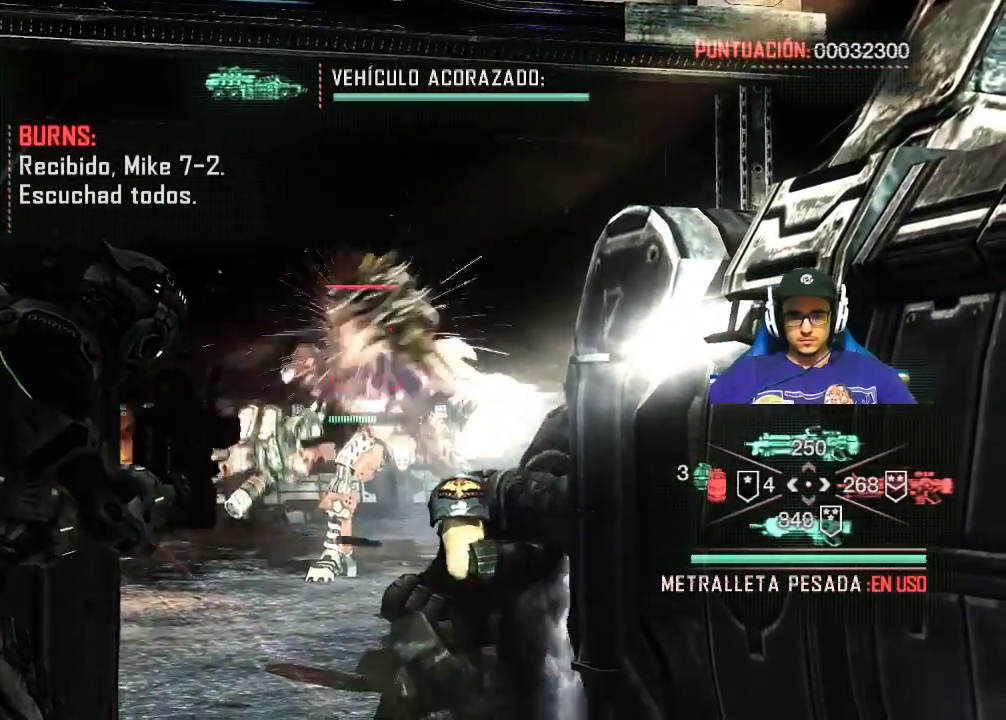
{"keys": [], "mouse": ["left", "right"], "mouse_move": "still", "events": []}
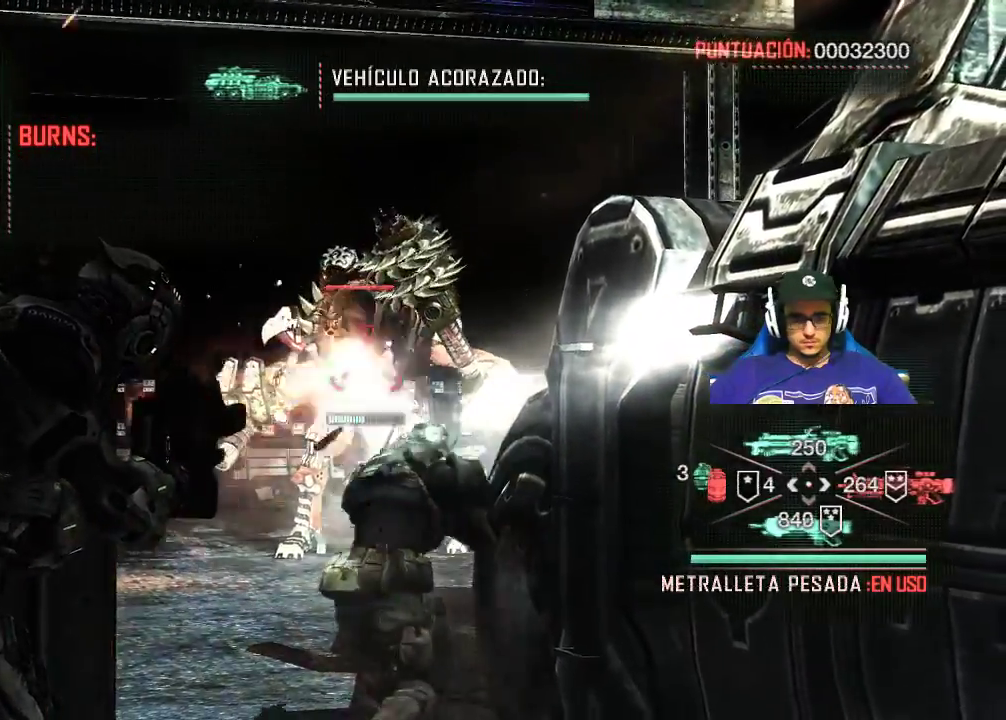
{"keys": [], "mouse": ["left", "right"], "mouse_move": "still", "events": [[217, "f", "down"], [317, "f", "up"]]}
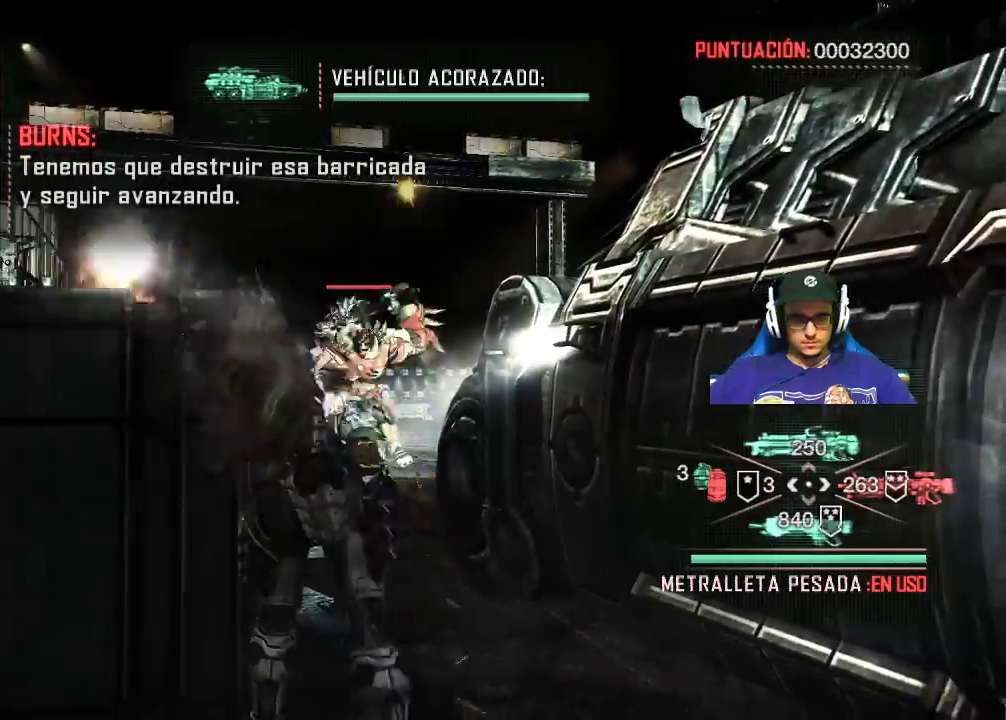
{"keys": [], "mouse": ["left", "right"], "mouse_move": "still", "events": [[300, "mouse_left", "up"], [467, "mouse_left", "down"]]}
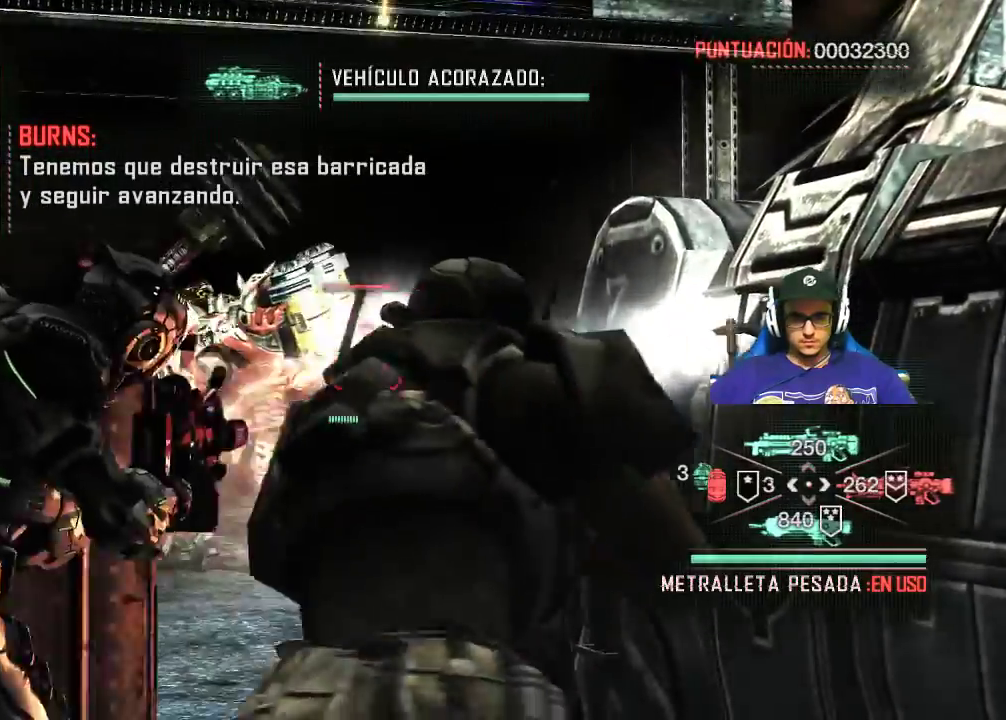
{"keys": [], "mouse": ["left", "right"], "mouse_move": "left", "events": []}
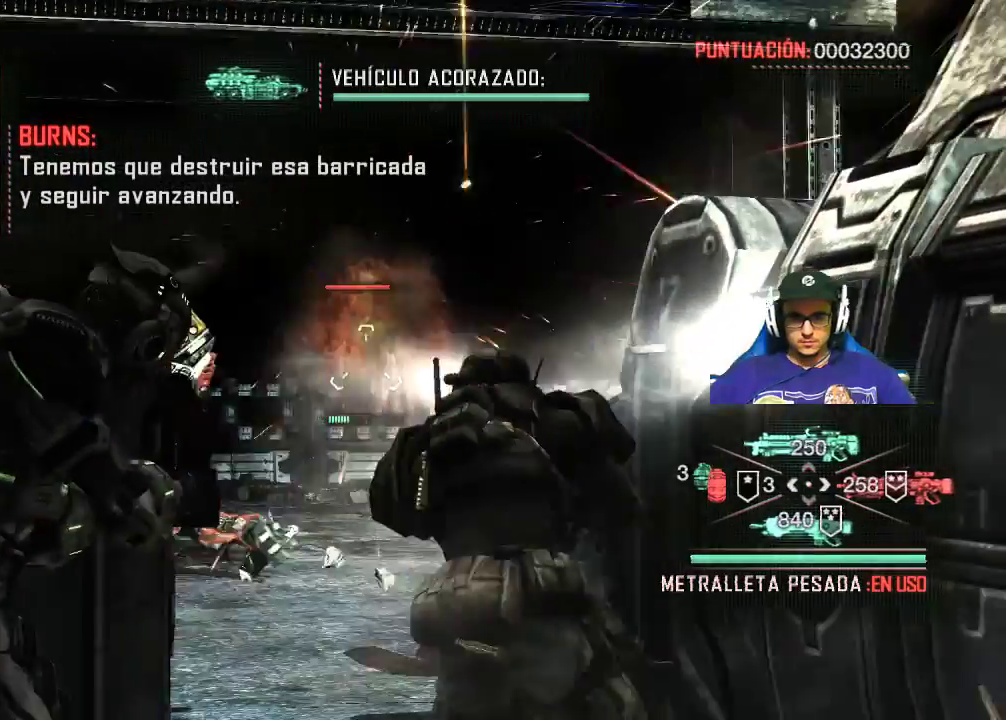
{"keys": [], "mouse": ["left", "right"], "mouse_move": "left", "events": [[317, "mouse_left", "up"], [483, "mouse_left", "down"]]}
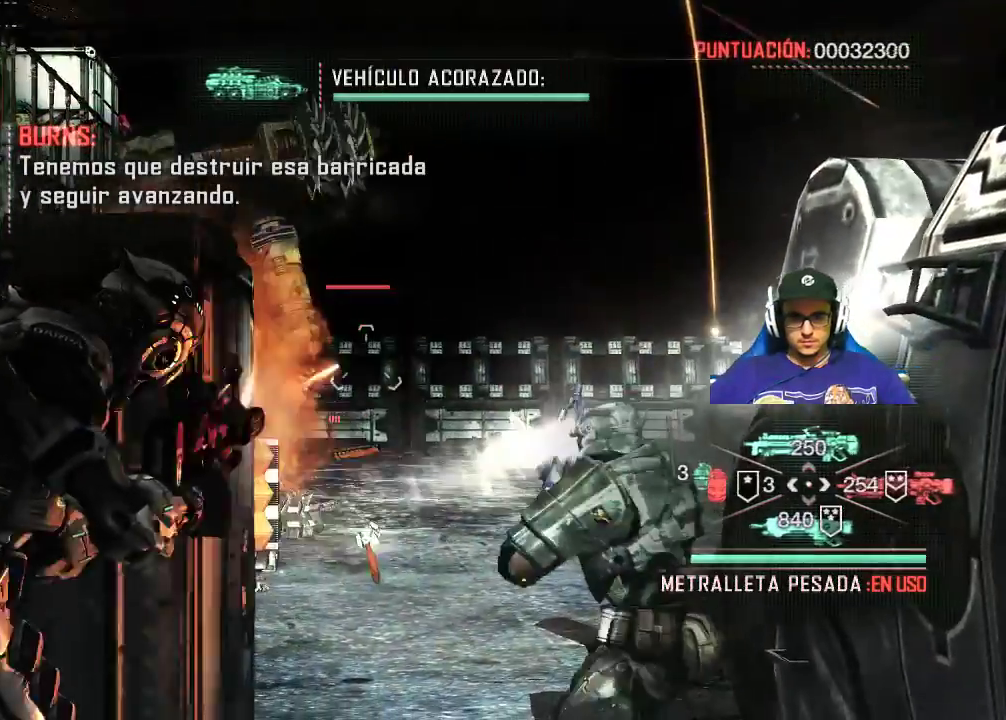
{"keys": [], "mouse": ["left", "right"], "mouse_move": "left", "events": []}